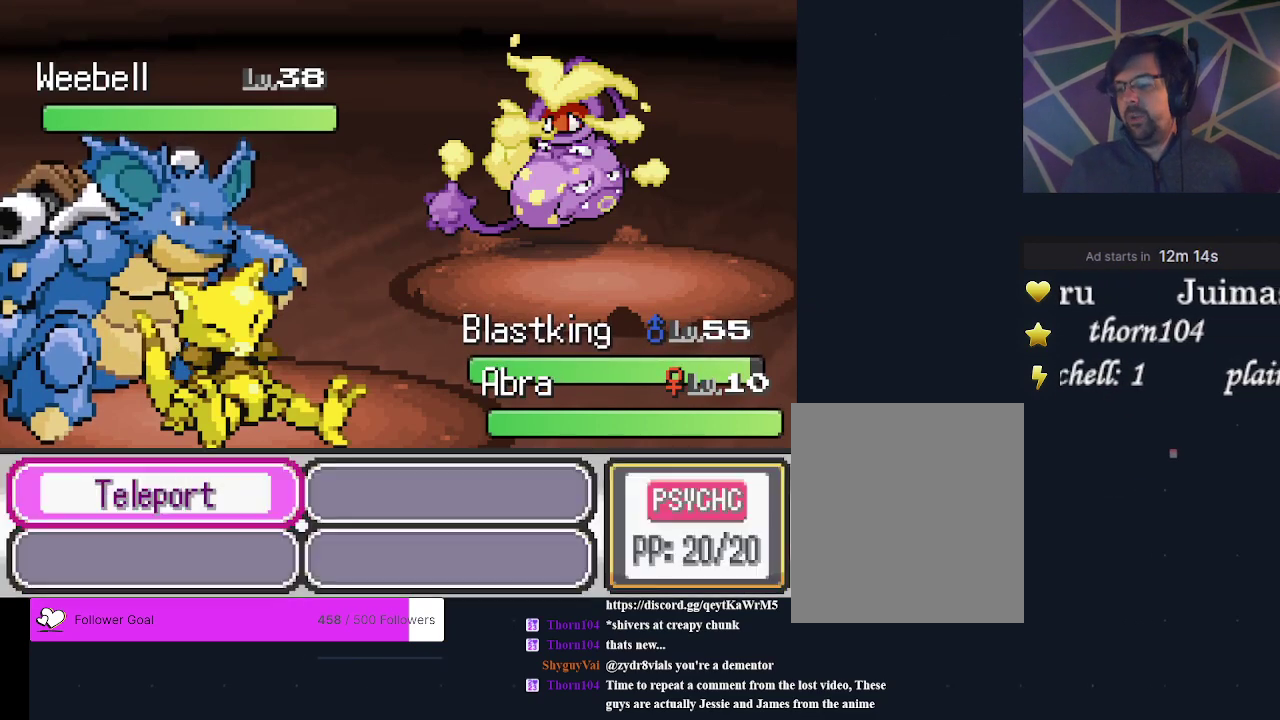
Gameplay with a controller (Xbox layout); each line is a JSON object with the inputs held at the frame after it (dt_ms = milliseconds from this image to that frame). "events" lists button and stick changes between this image and that frame as [ms after this image, input, new state], when the widget could be followed in between. Not read: L3 R3 left_stick right_stick.
{"dt_ms": 600, "buttons": ["A"], "events": [[100, "A", "down"], [200, "A", "up"], [600, "A", "down"]]}
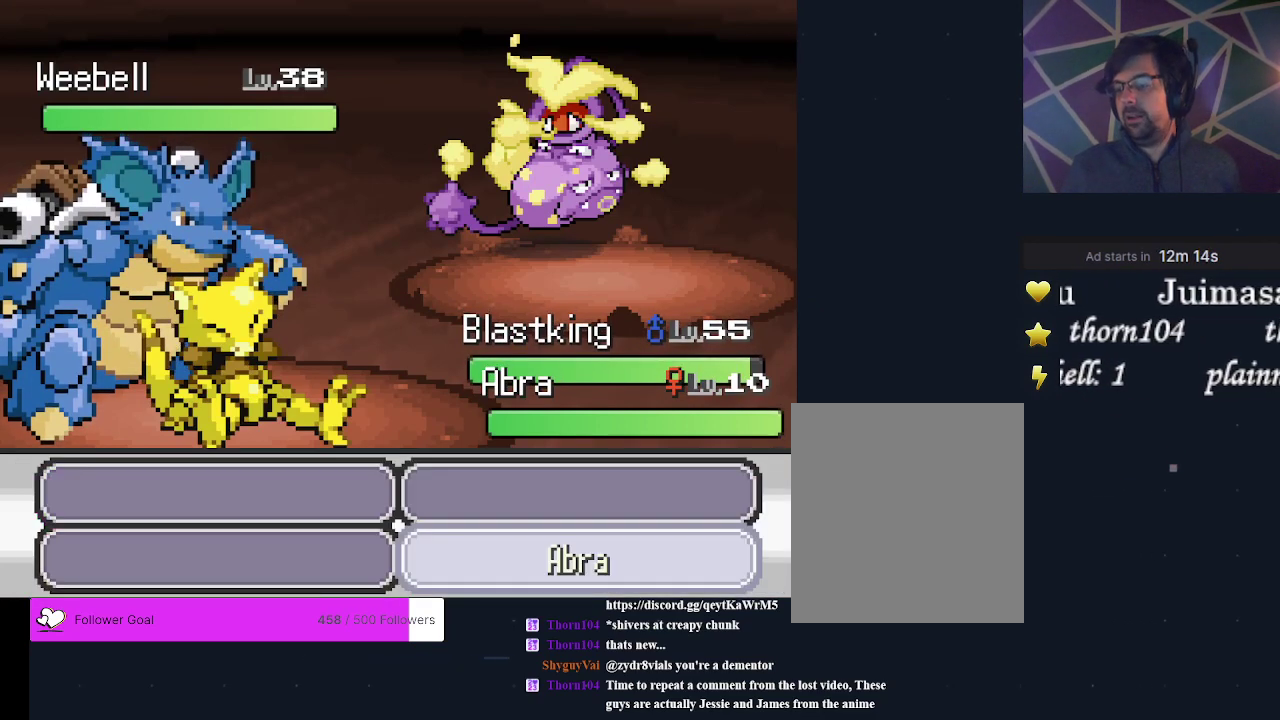
{"dt_ms": 500, "buttons": [], "events": [[133, "A", "up"]]}
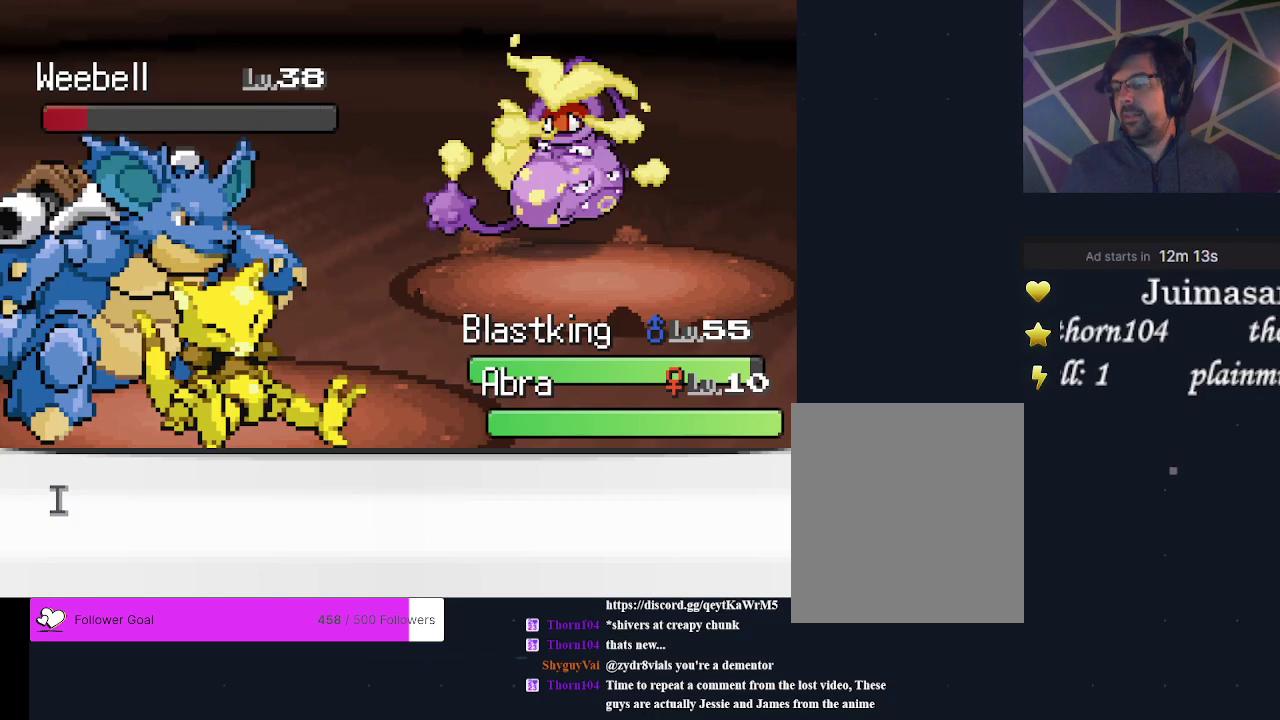
{"dt_ms": 500, "buttons": [], "events": []}
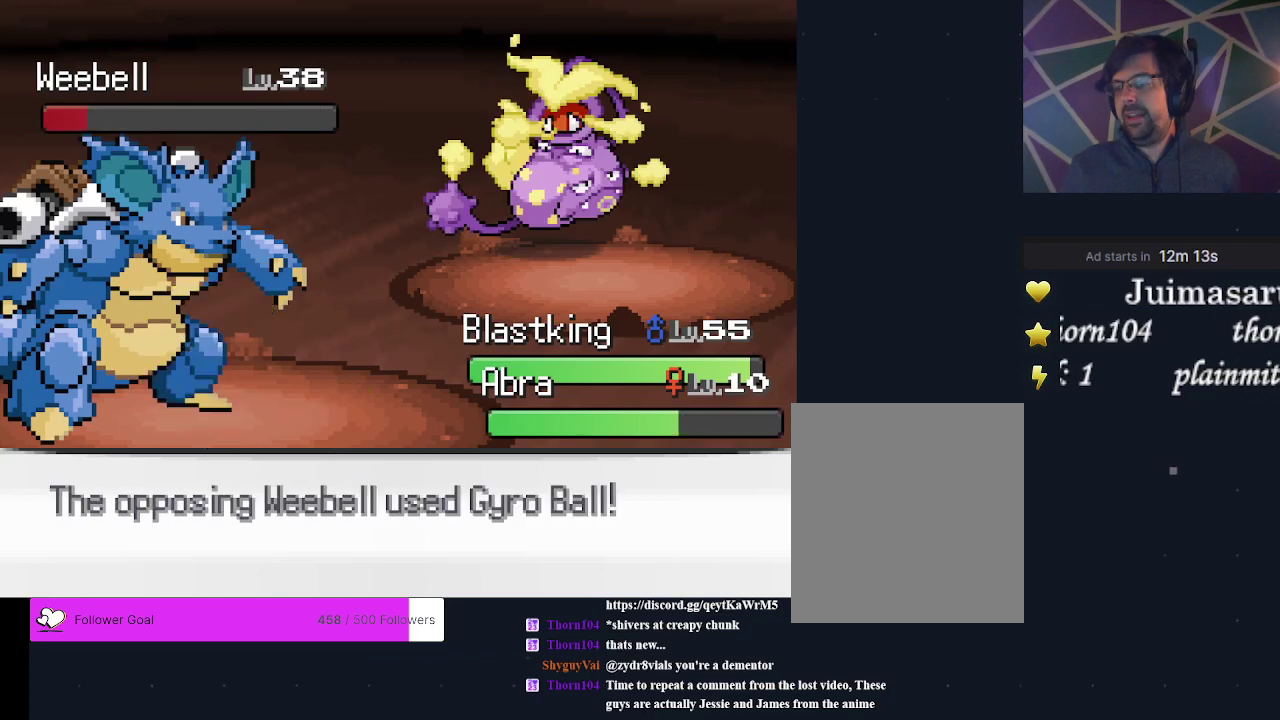
{"dt_ms": 500, "buttons": [], "events": []}
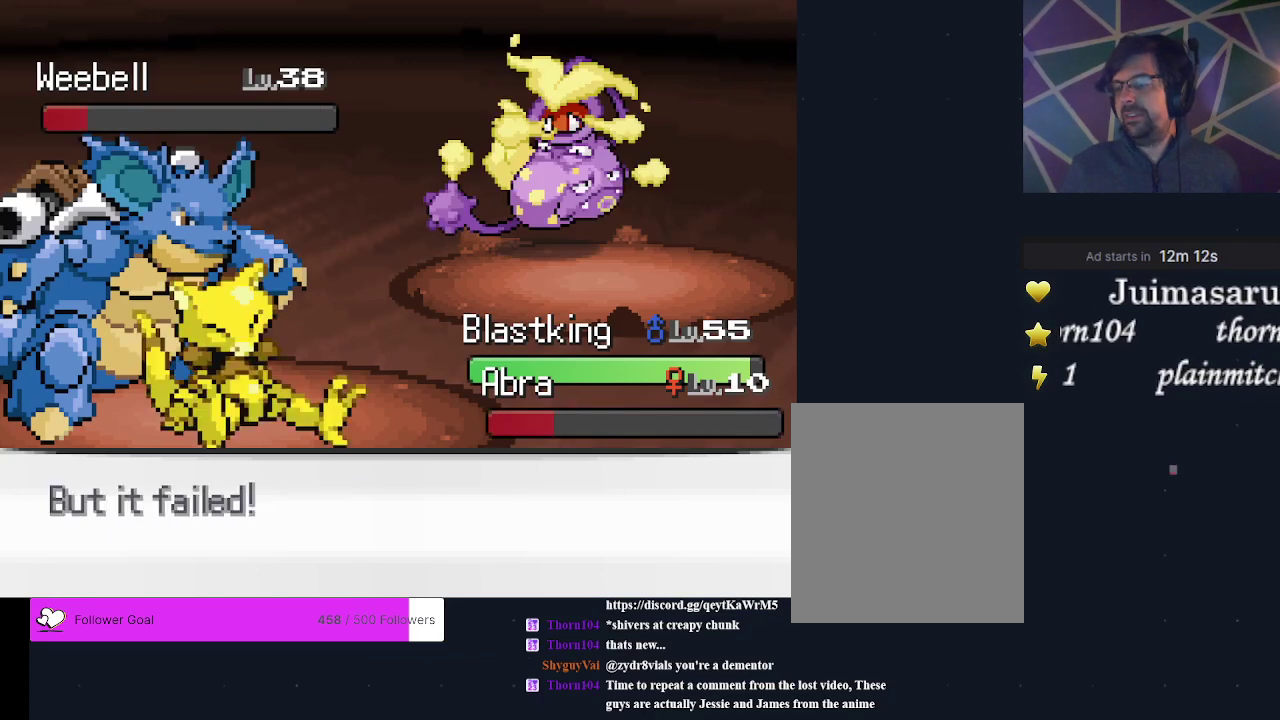
{"dt_ms": 400, "buttons": ["DPAD_LEFT"], "events": [[367, "DPAD_LEFT", "down"]]}
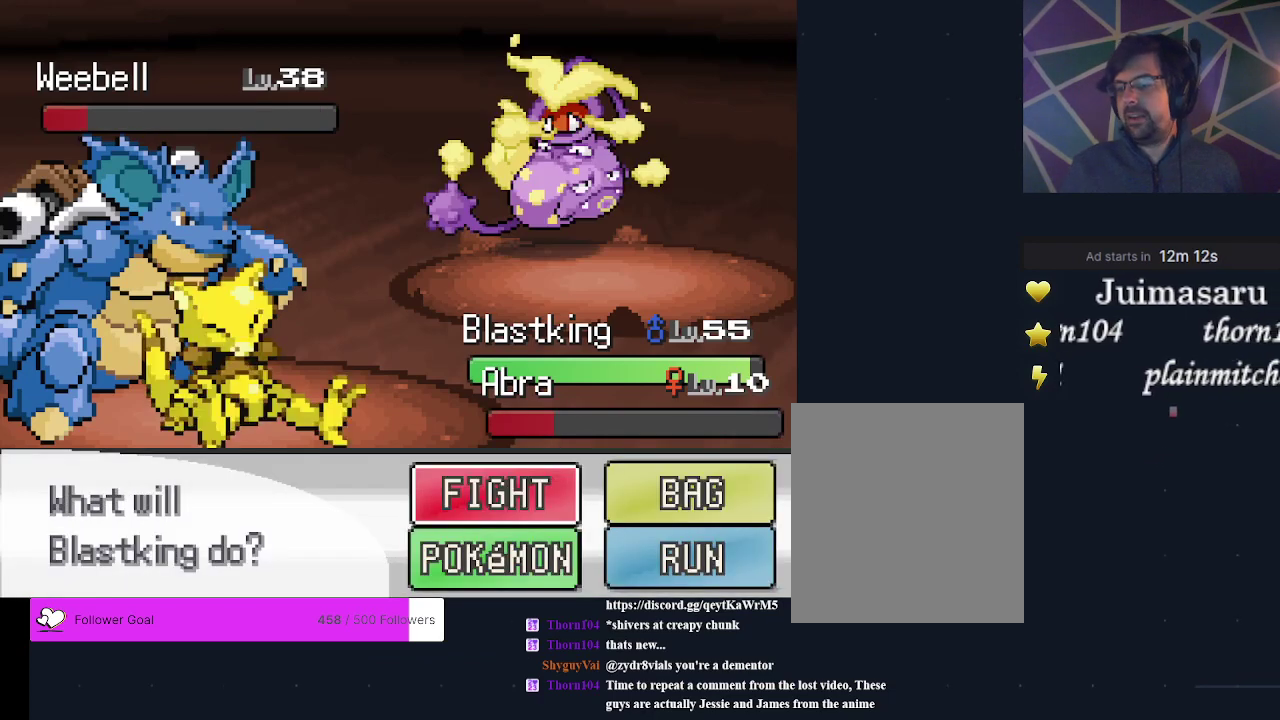
{"dt_ms": 200, "buttons": ["A"], "events": [[100, "DPAD_LEFT", "up"], [167, "A", "down"]]}
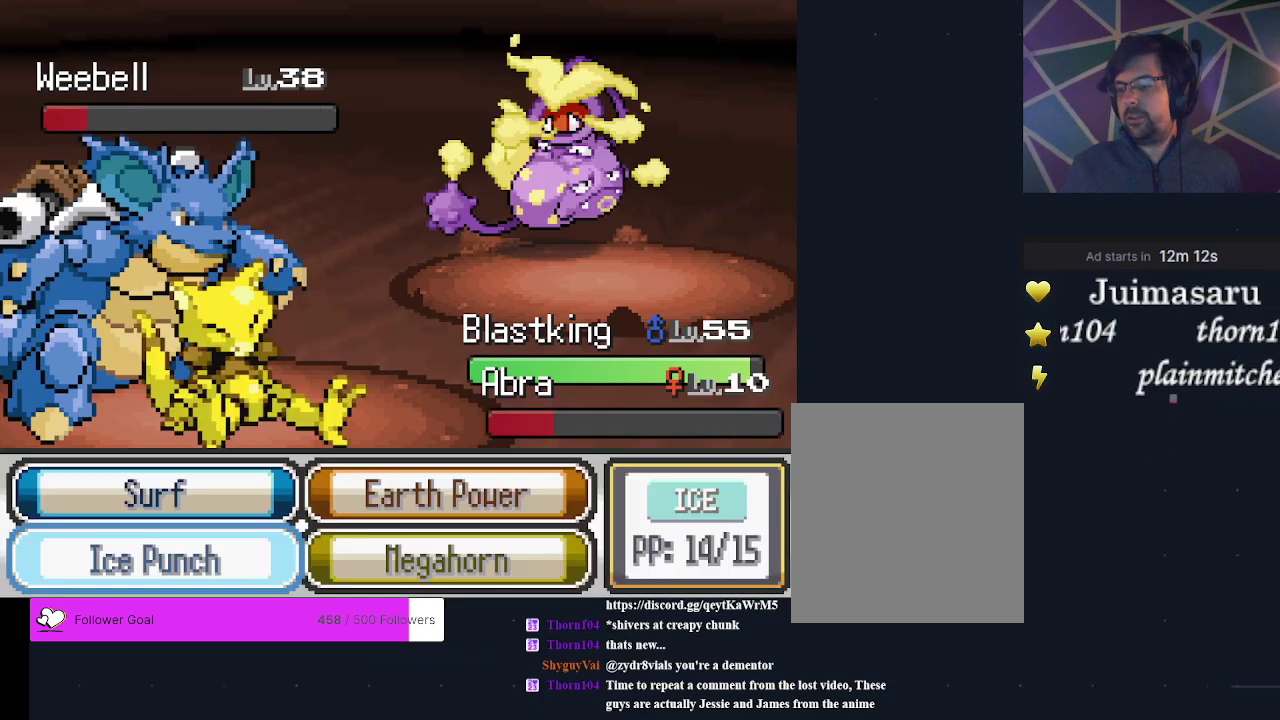
{"dt_ms": 400, "buttons": ["DPAD_LEFT"], "events": [[100, "A", "up"], [367, "DPAD_LEFT", "down"]]}
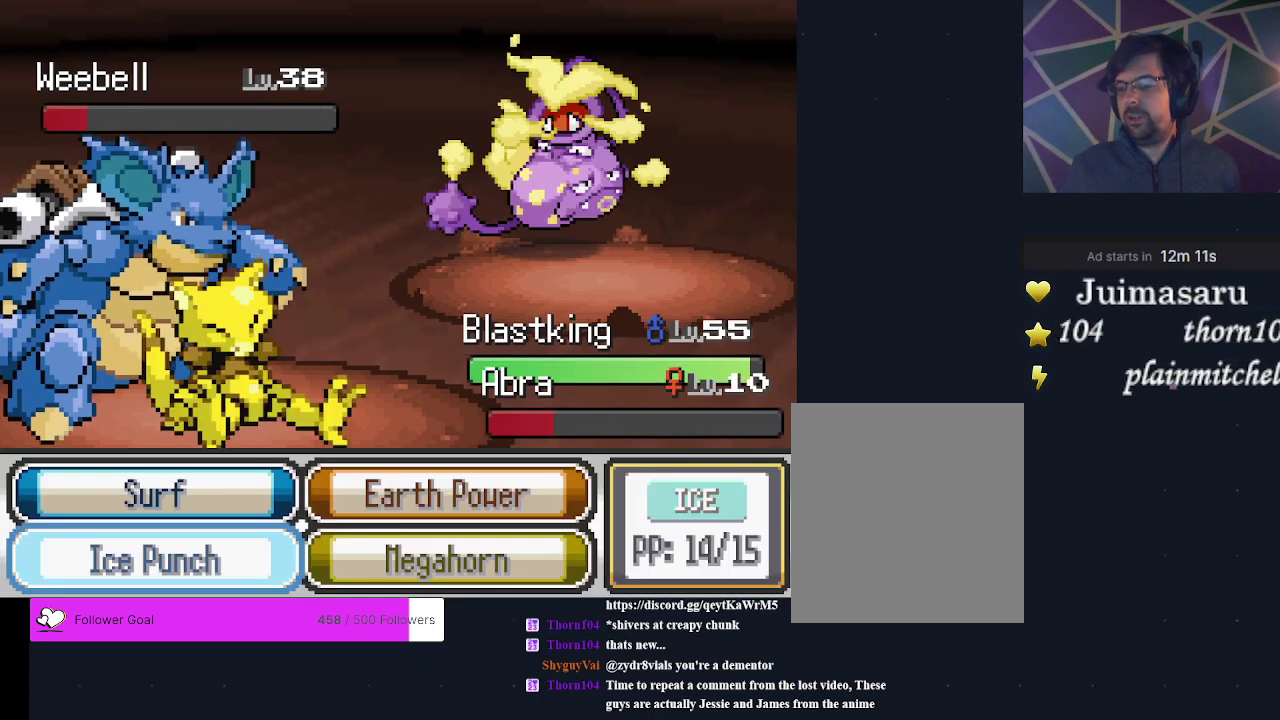
{"dt_ms": 200, "buttons": ["DPAD_UP"], "events": [[67, "DPAD_LEFT", "up"], [167, "DPAD_UP", "down"]]}
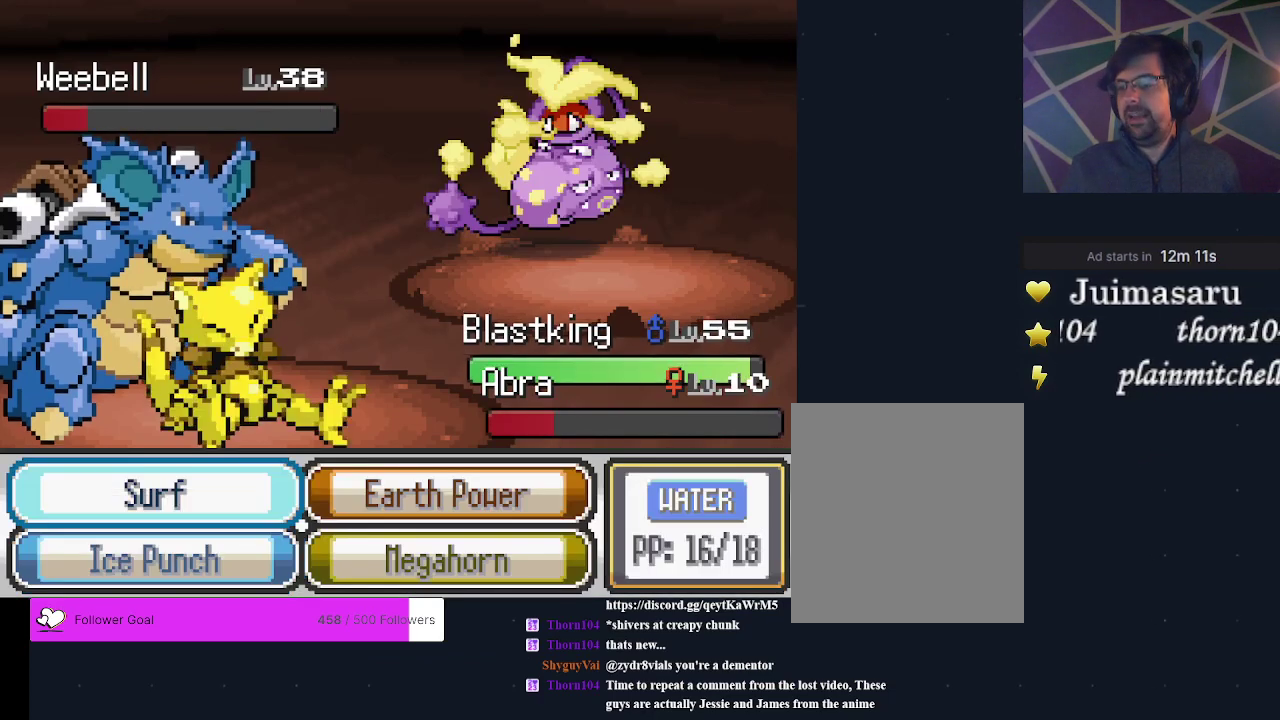
{"dt_ms": 300, "buttons": [], "events": [[100, "DPAD_UP", "up"]]}